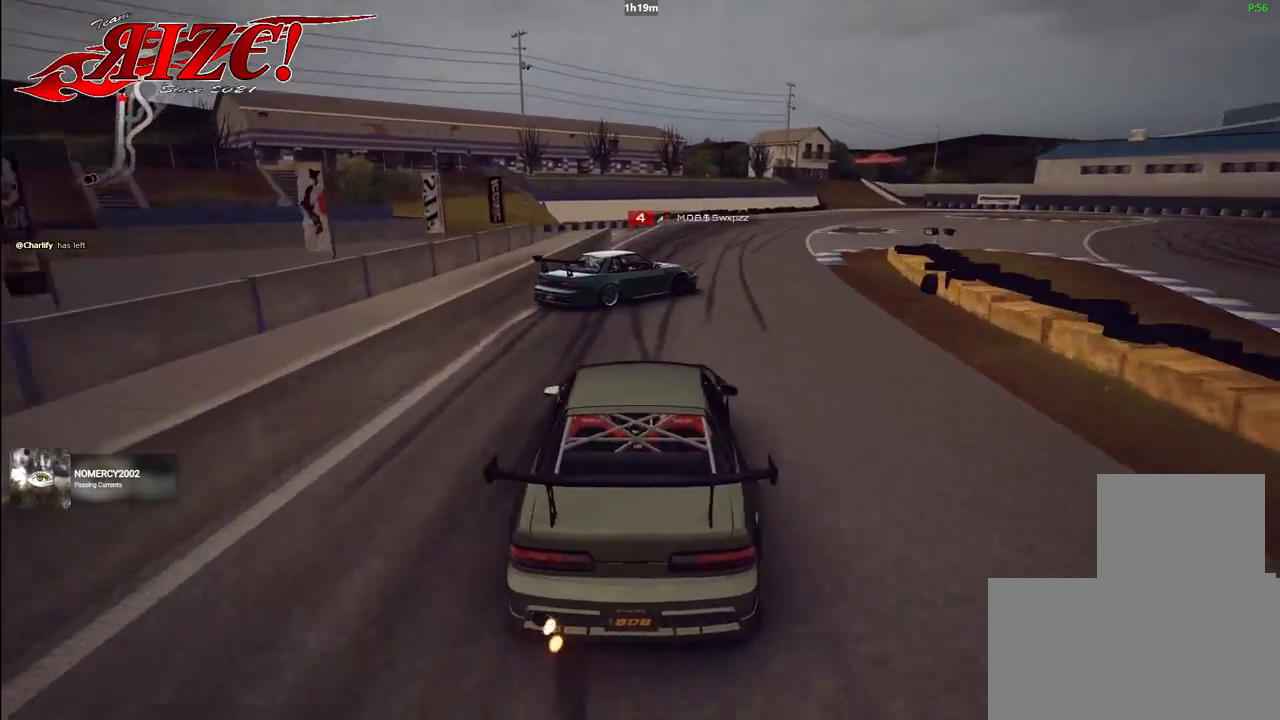
Gameplay with a controller; each line is a JSON object with the inputs held at the frame after it. "events" lists button and stick changes between this image and that frame as [ms after this image, input, new state], when the widget could be followed in between. Not read: A B L3 R3 X Y other_buttons.
{"buttons": ["L2"], "events": [[33, "R2", "up"], [350, "L2", "down"]]}
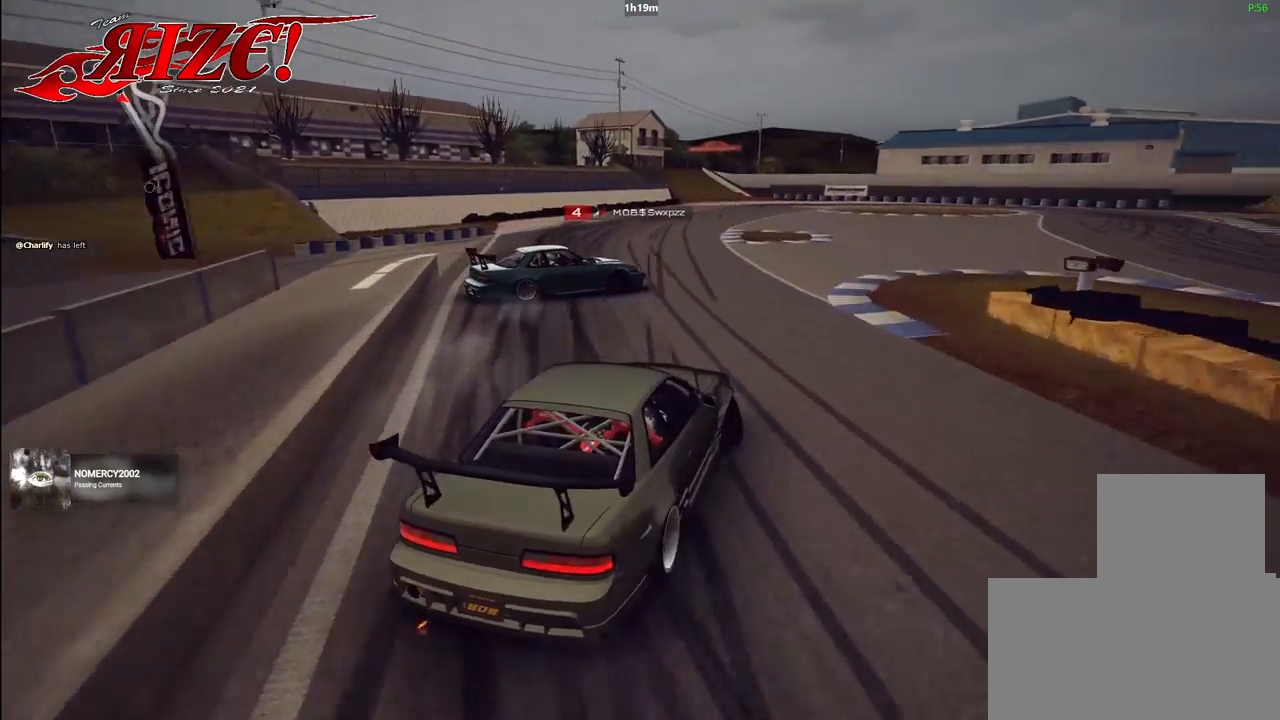
{"buttons": ["R2"], "events": [[67, "L2", "up"], [100, "R2", "down"]]}
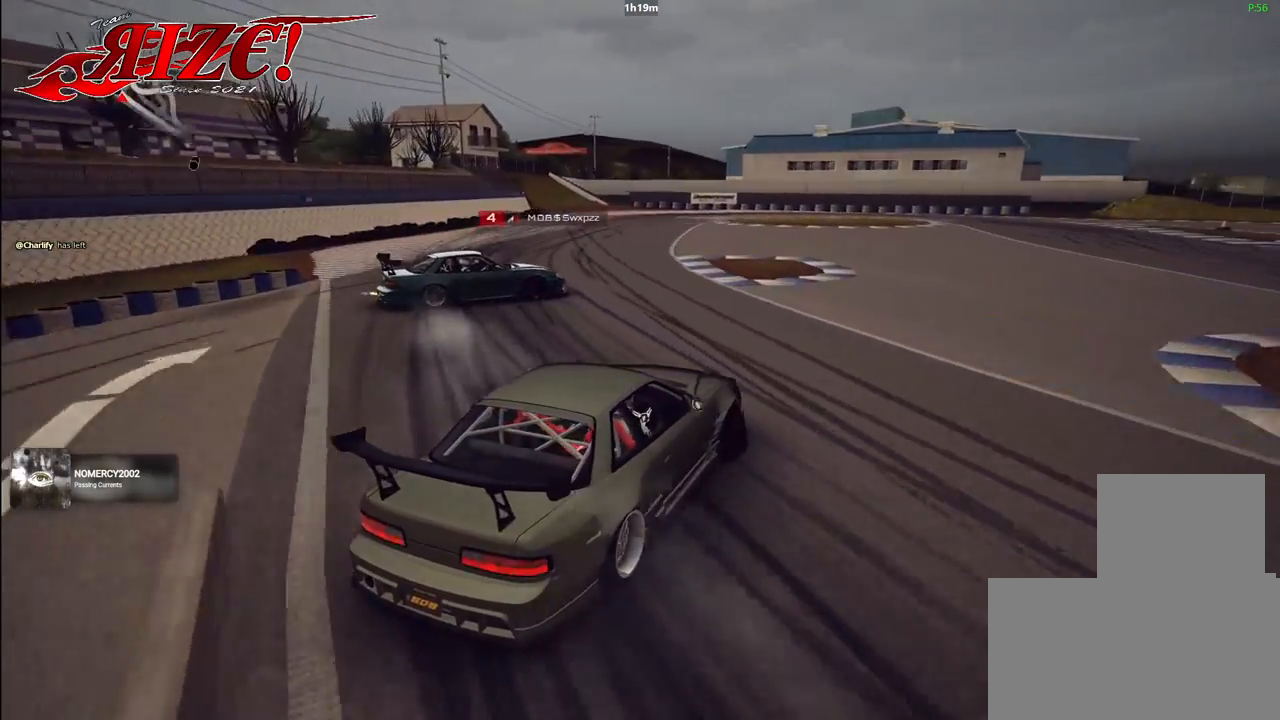
{"buttons": ["R2"], "events": [[67, "R2", "up"], [217, "R2", "down"]]}
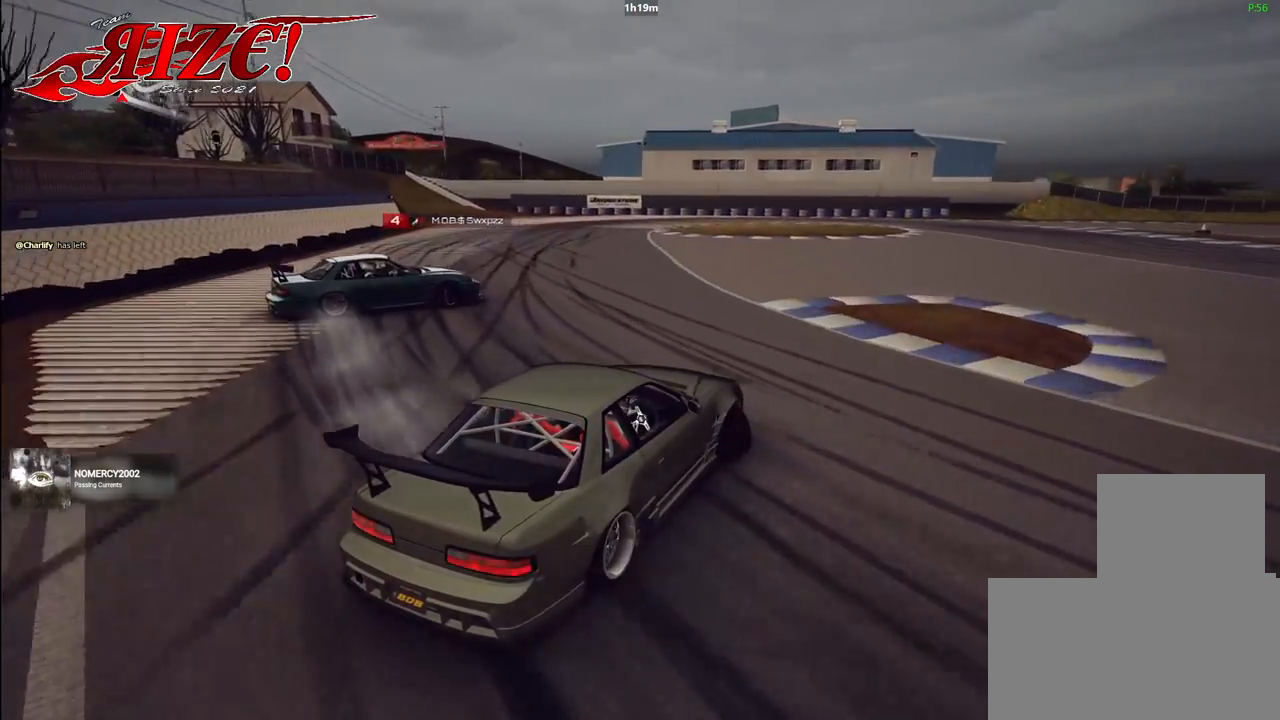
{"buttons": ["R2"], "events": []}
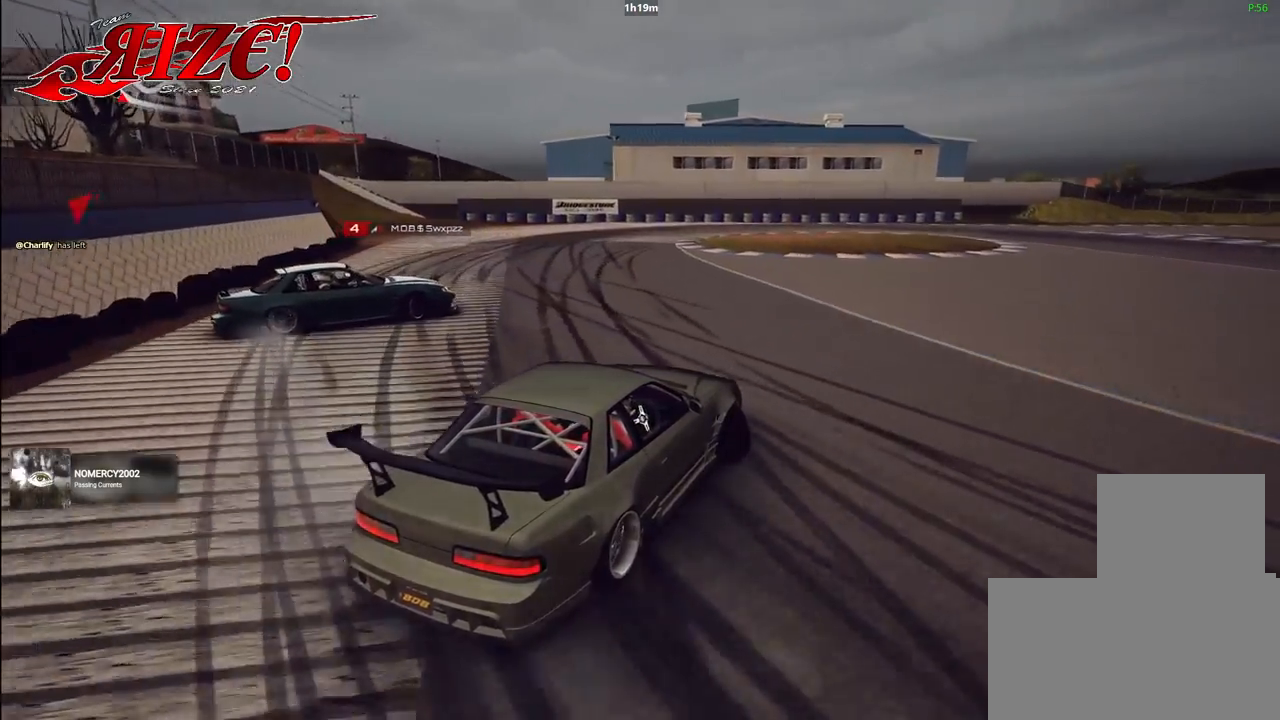
{"buttons": [], "events": [[200, "R2", "up"]]}
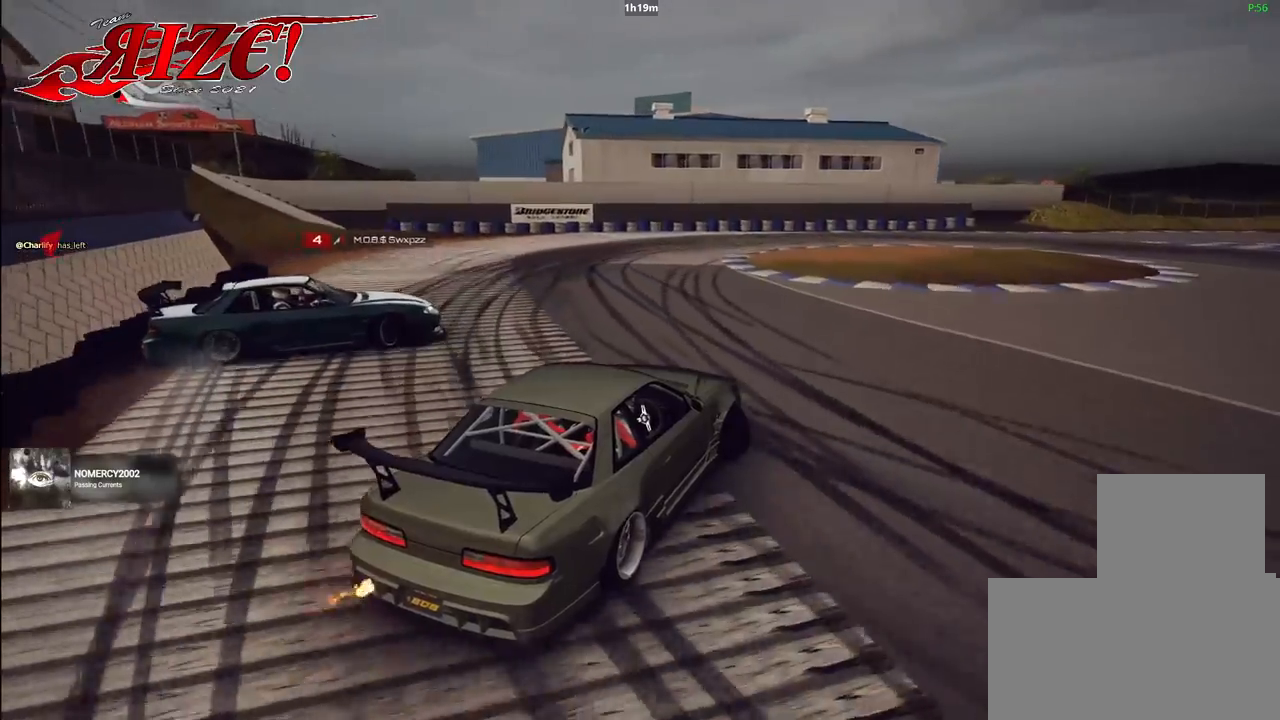
{"buttons": ["R2"], "events": [[383, "R2", "down"]]}
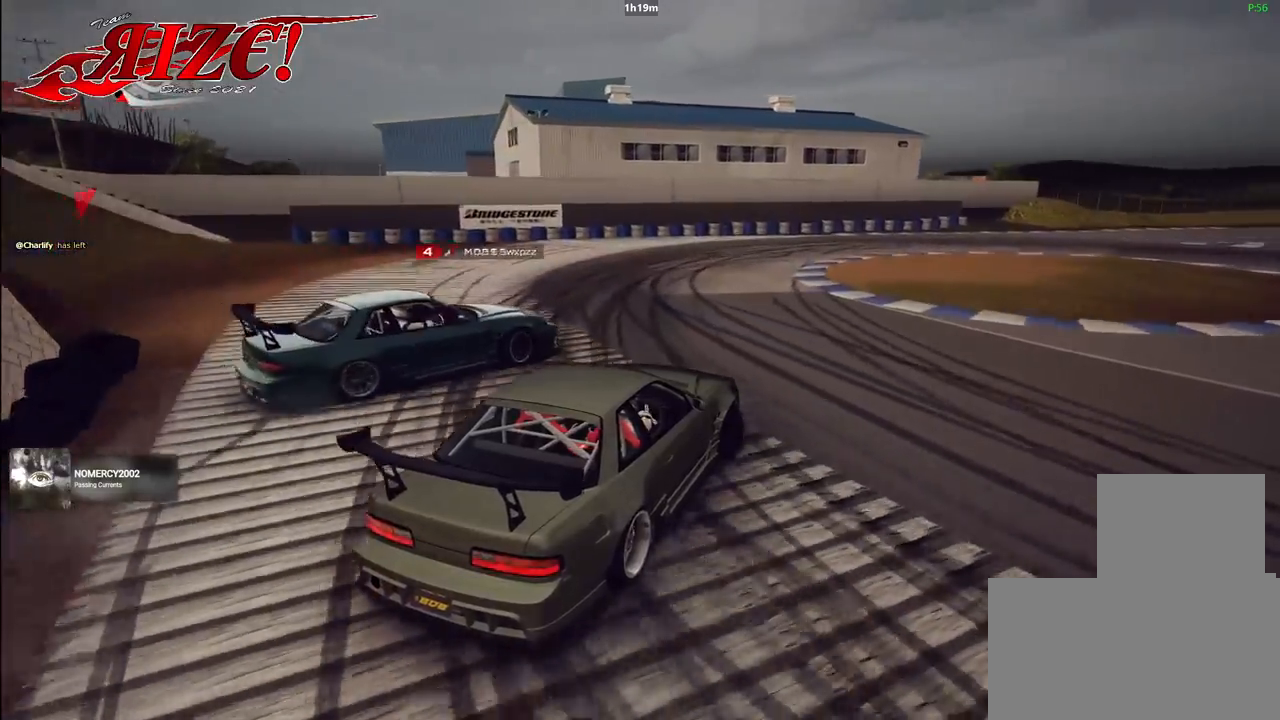
{"buttons": ["R2"], "events": [[283, "R2", "up"], [500, "R2", "down"]]}
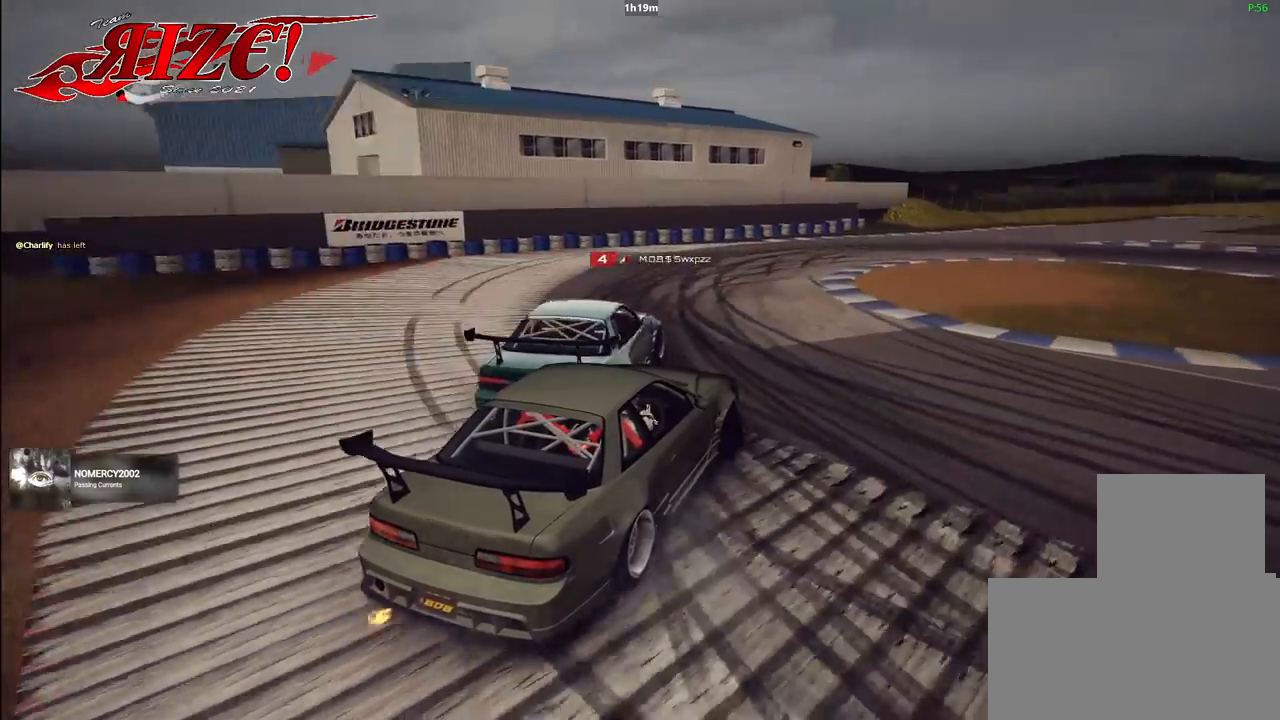
{"buttons": ["R2"], "events": []}
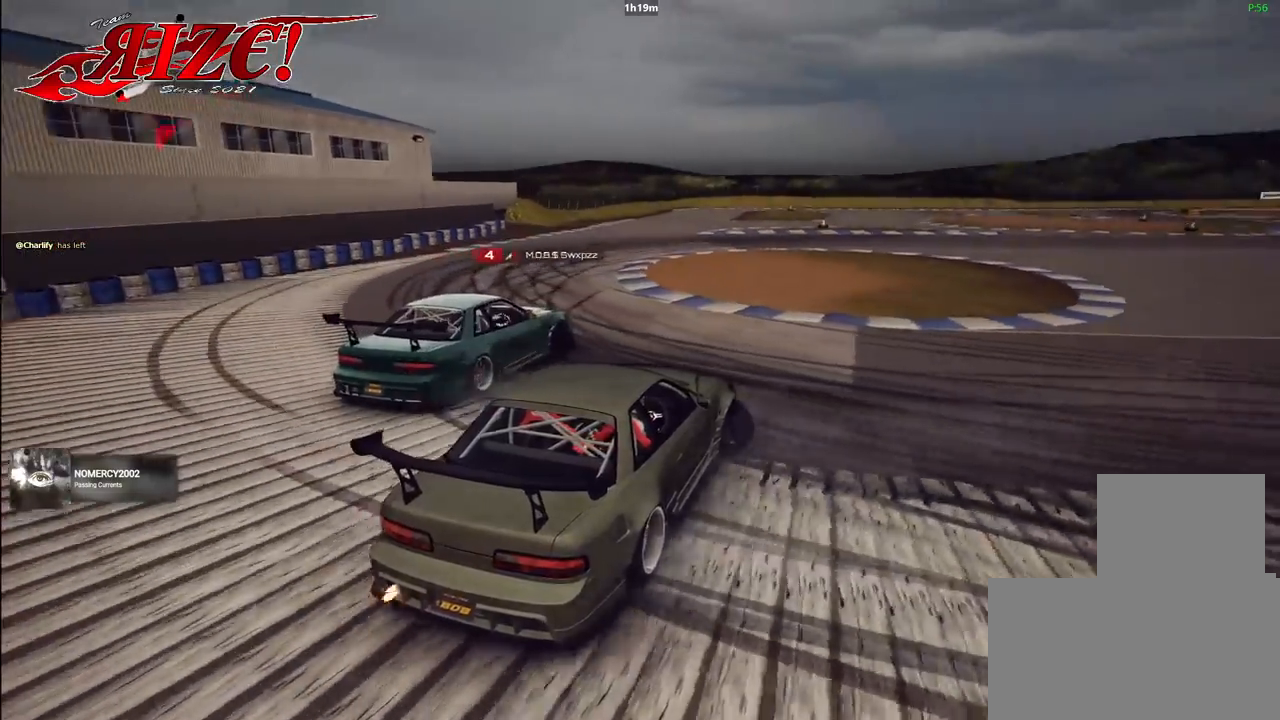
{"buttons": ["R2"], "events": [[250, "R2", "up"], [450, "R2", "down"]]}
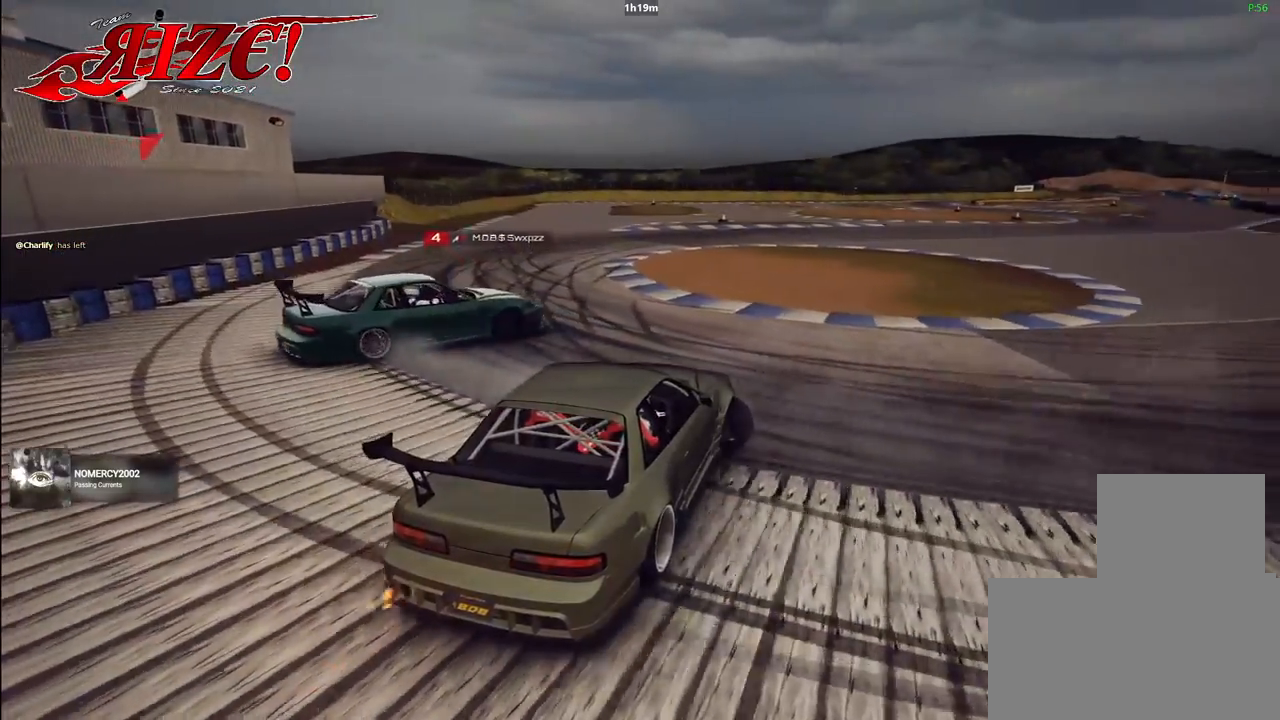
{"buttons": ["R2"], "events": []}
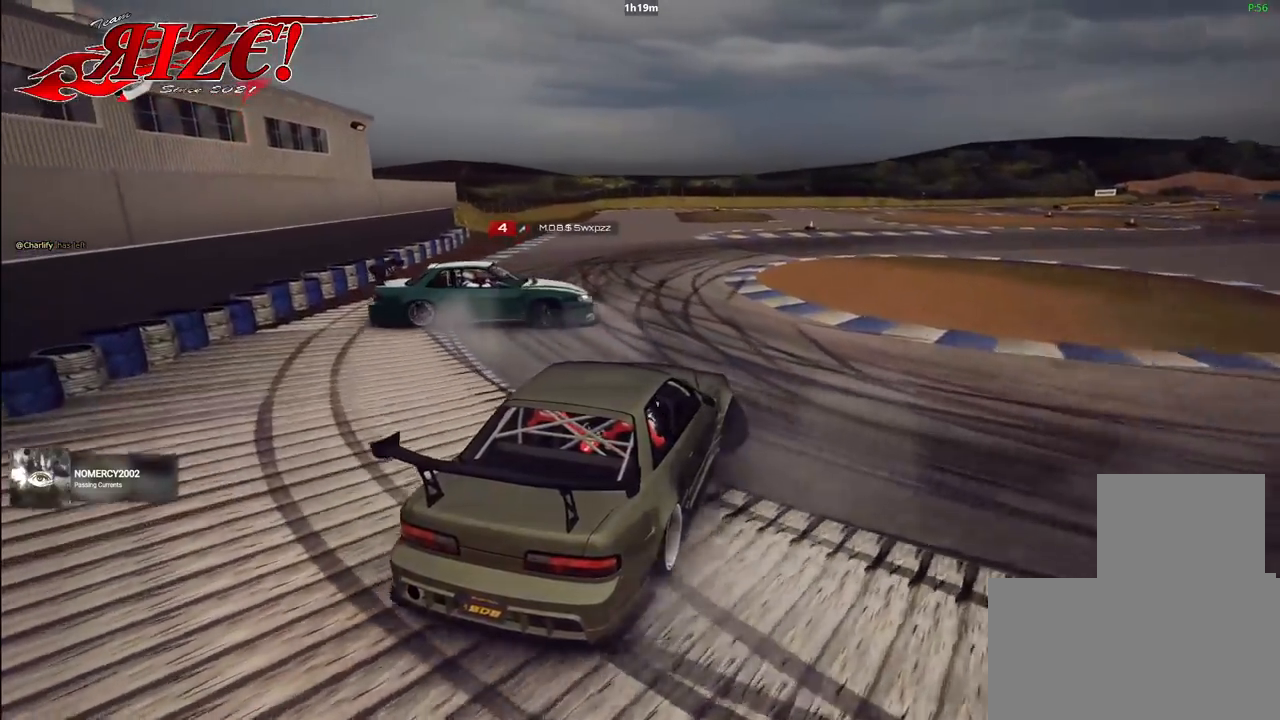
{"buttons": [], "events": [[100, "R2", "up"], [167, "R2", "down"], [183, "L2", "down"], [233, "L2", "up"], [433, "R2", "up"]]}
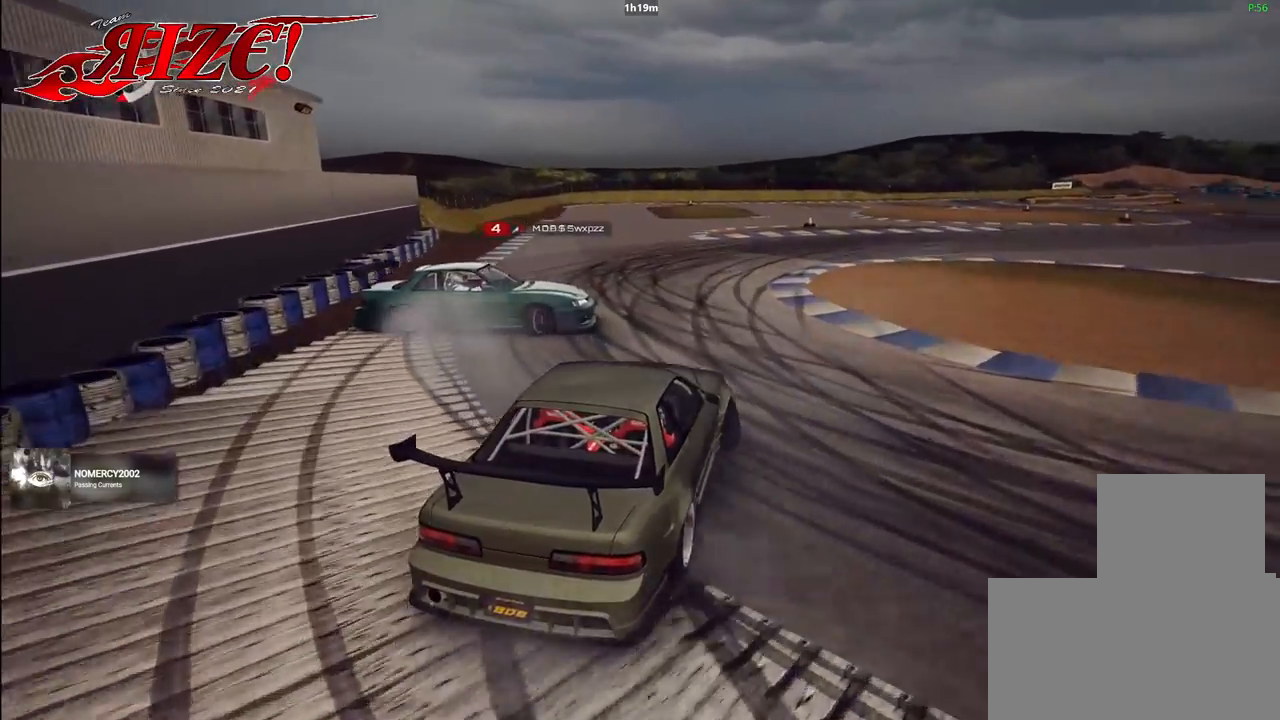
{"buttons": [], "events": [[33, "R2", "down"], [100, "R2", "up"], [183, "L2", "down"], [267, "R2", "down"], [300, "L2", "up"], [500, "R2", "up"]]}
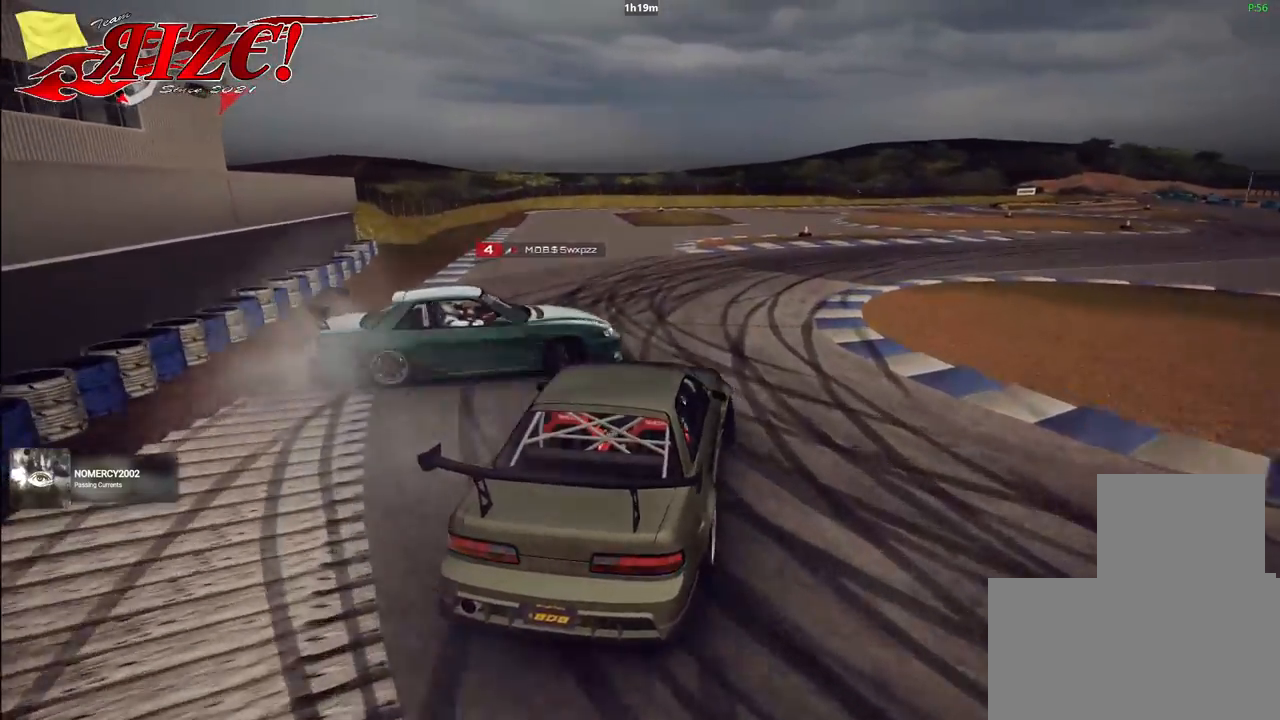
{"buttons": [], "events": []}
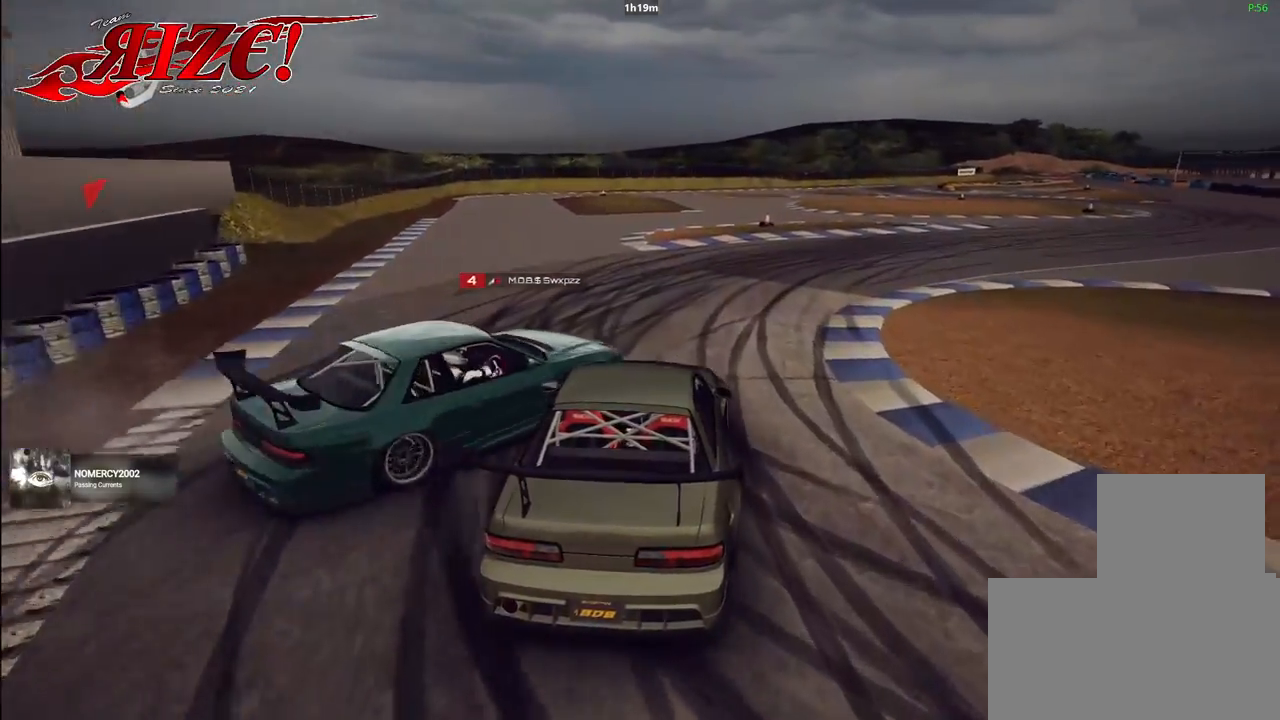
{"buttons": [], "events": []}
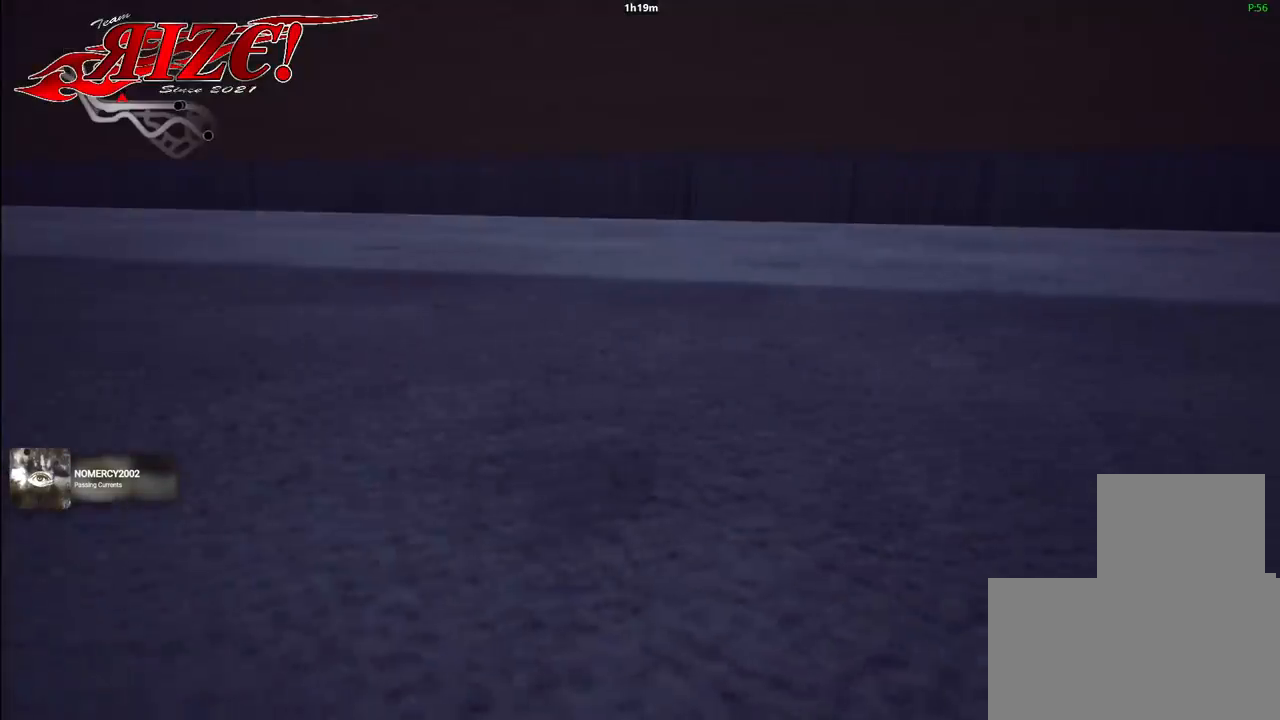
{"buttons": ["R2"], "events": [[367, "R2", "down"]]}
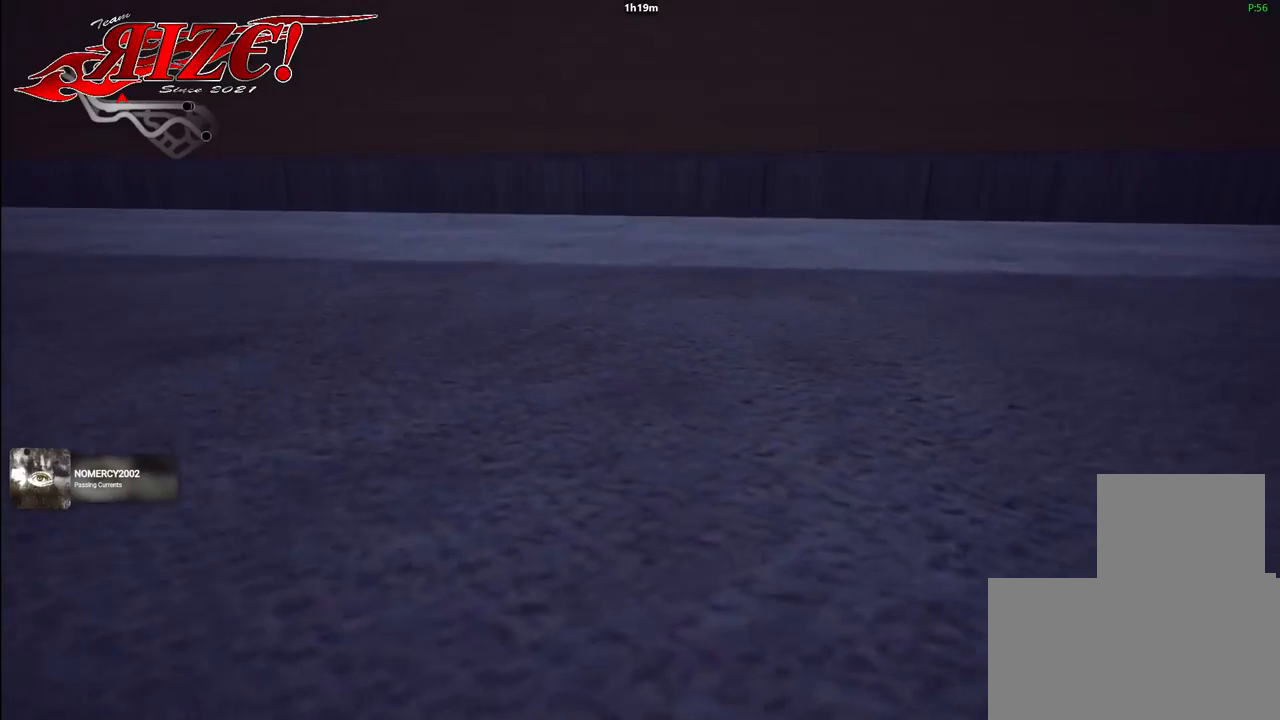
{"buttons": ["R2"], "events": []}
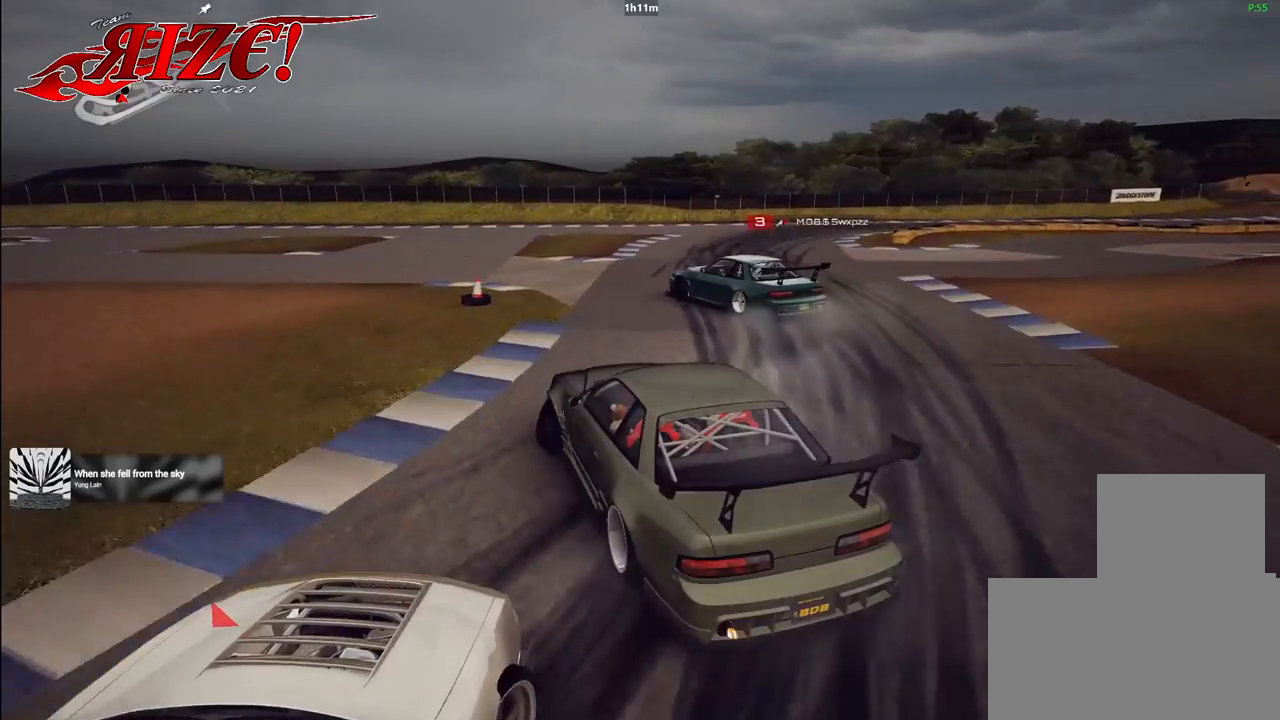
{"buttons": [], "events": [[217, "R2", "up"], [250, "L2", "down"], [317, "L2", "up"], [317, "R2", "down"], [483, "R2", "up"]]}
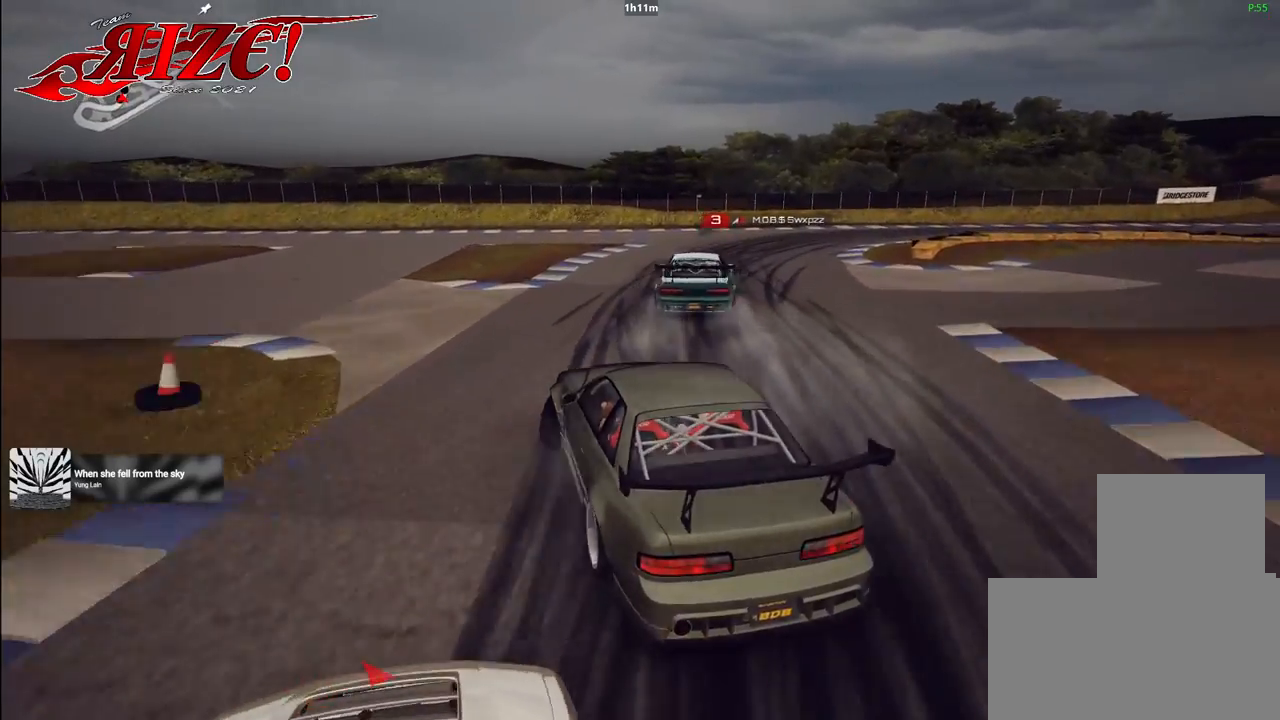
{"buttons": ["R2"], "events": [[17, "L2", "down"], [33, "R2", "down"], [67, "L2", "up"]]}
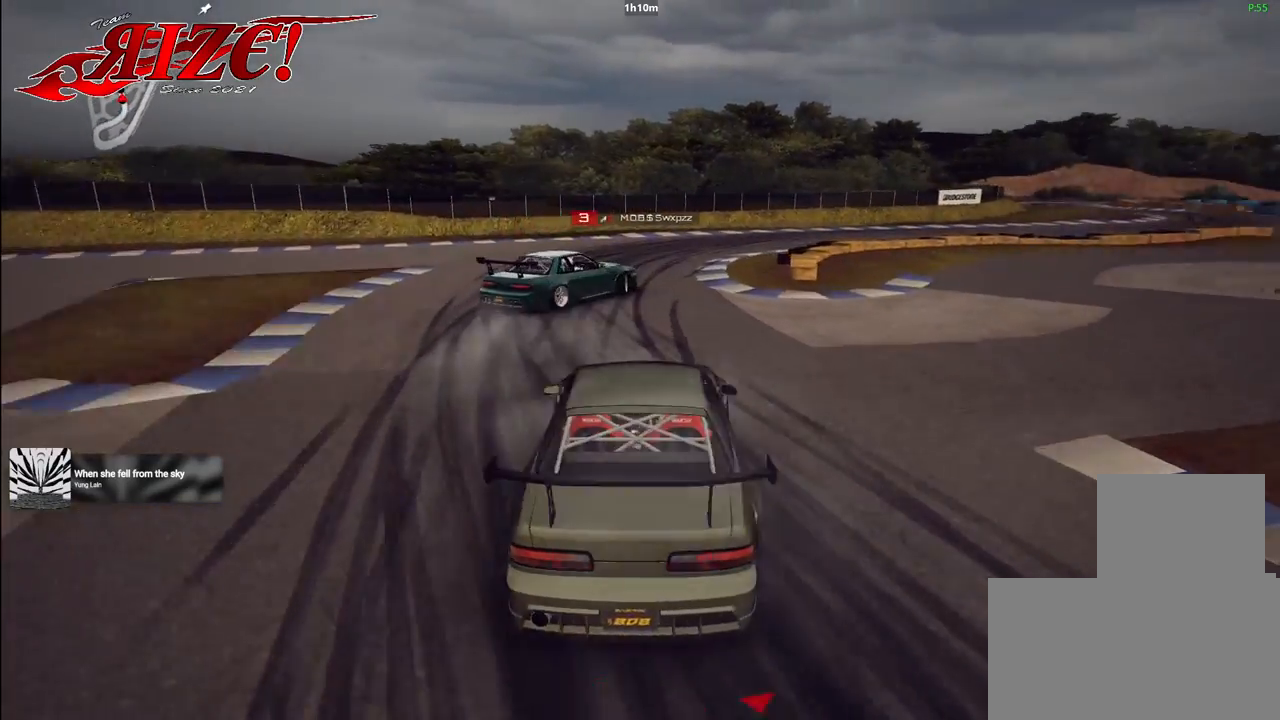
{"buttons": [], "events": [[150, "L2", "down"], [150, "R2", "up"], [350, "L2", "up"], [350, "R2", "down"], [467, "R2", "up"]]}
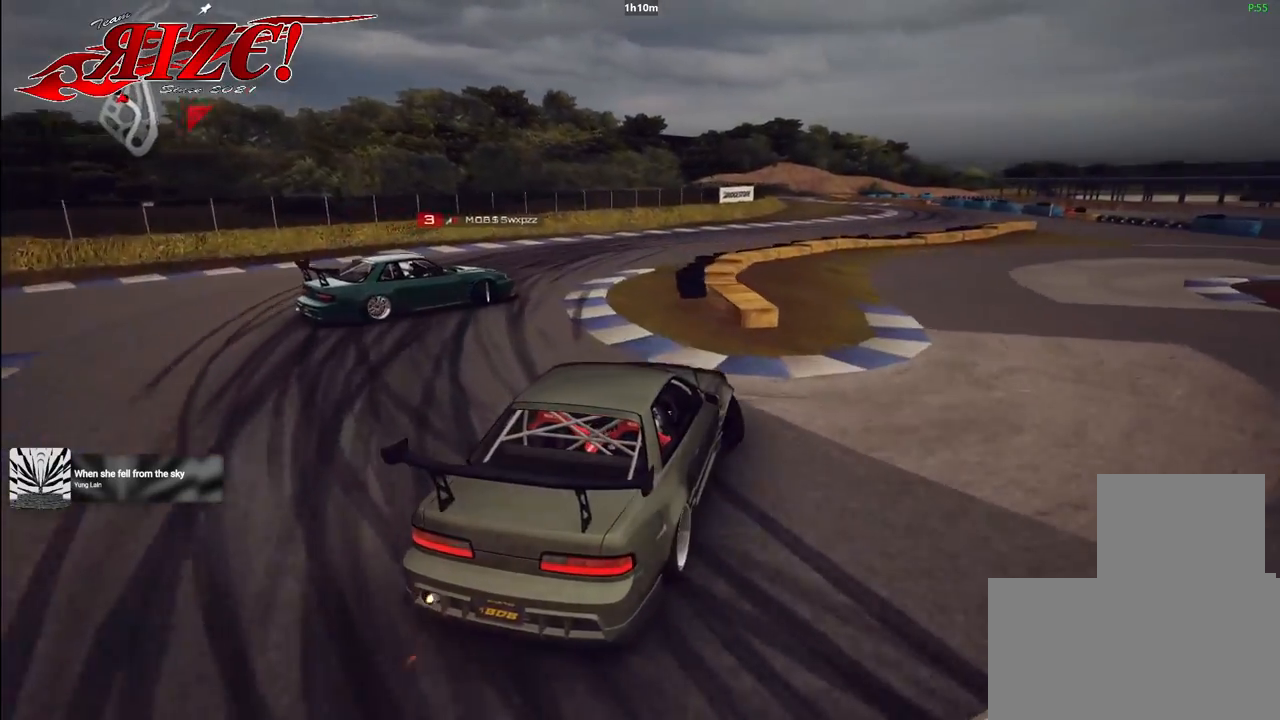
{"buttons": ["R2"], "events": [[83, "R2", "down"], [233, "L2", "down"], [233, "R2", "up"], [300, "L2", "up"], [300, "R2", "down"]]}
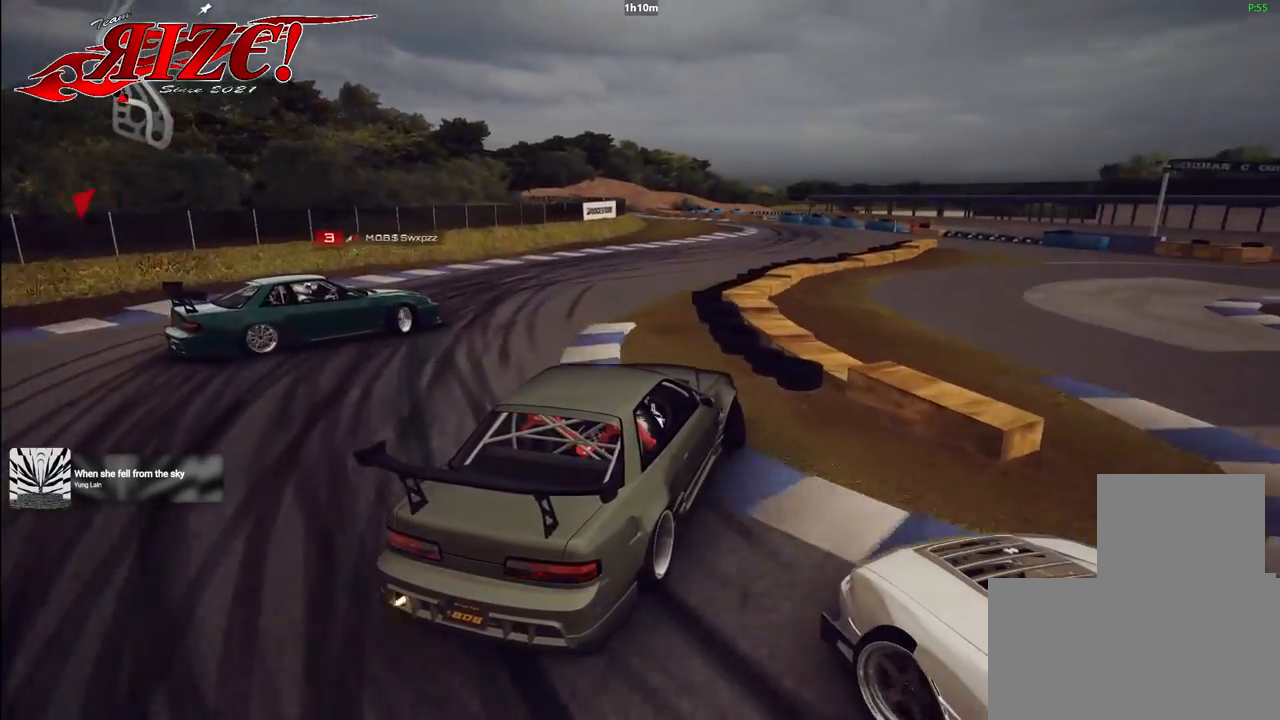
{"buttons": ["R2"], "events": [[167, "L2", "down"], [200, "R2", "up"], [283, "L2", "up"], [300, "R2", "down"]]}
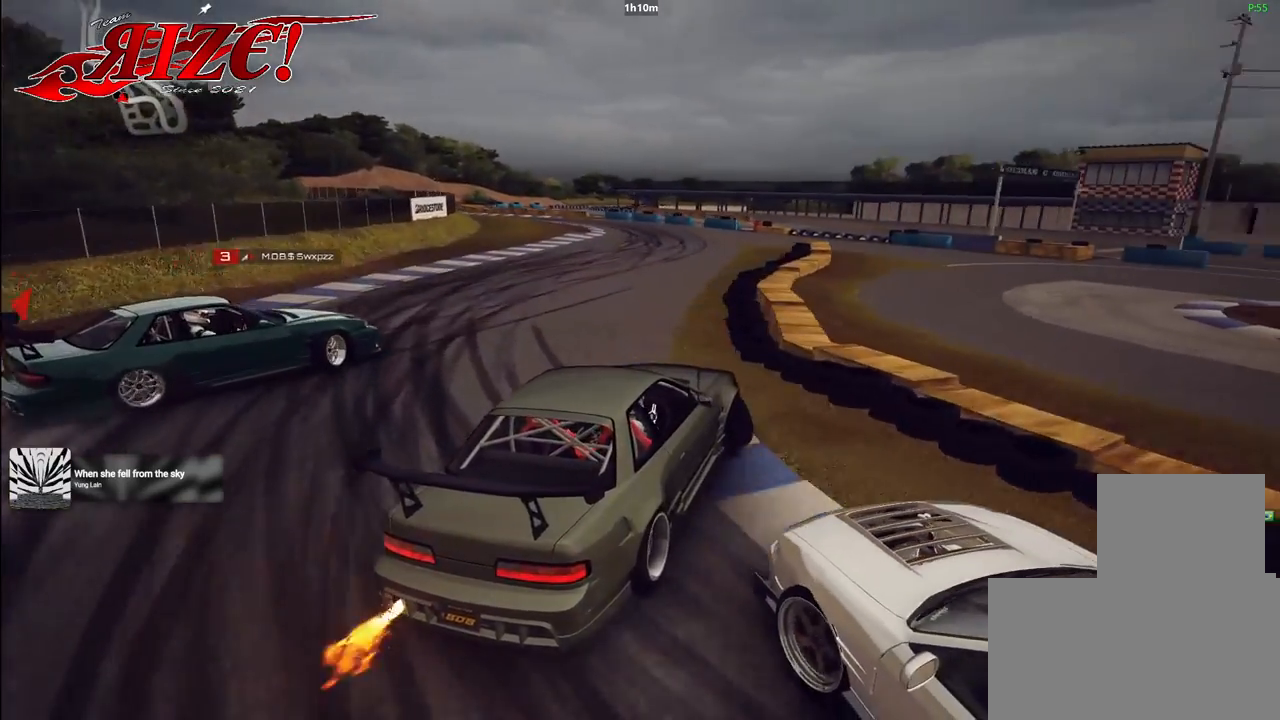
{"buttons": [], "events": [[17, "L2", "down"], [17, "R2", "up"], [117, "L2", "up"], [117, "R2", "down"], [483, "R2", "up"]]}
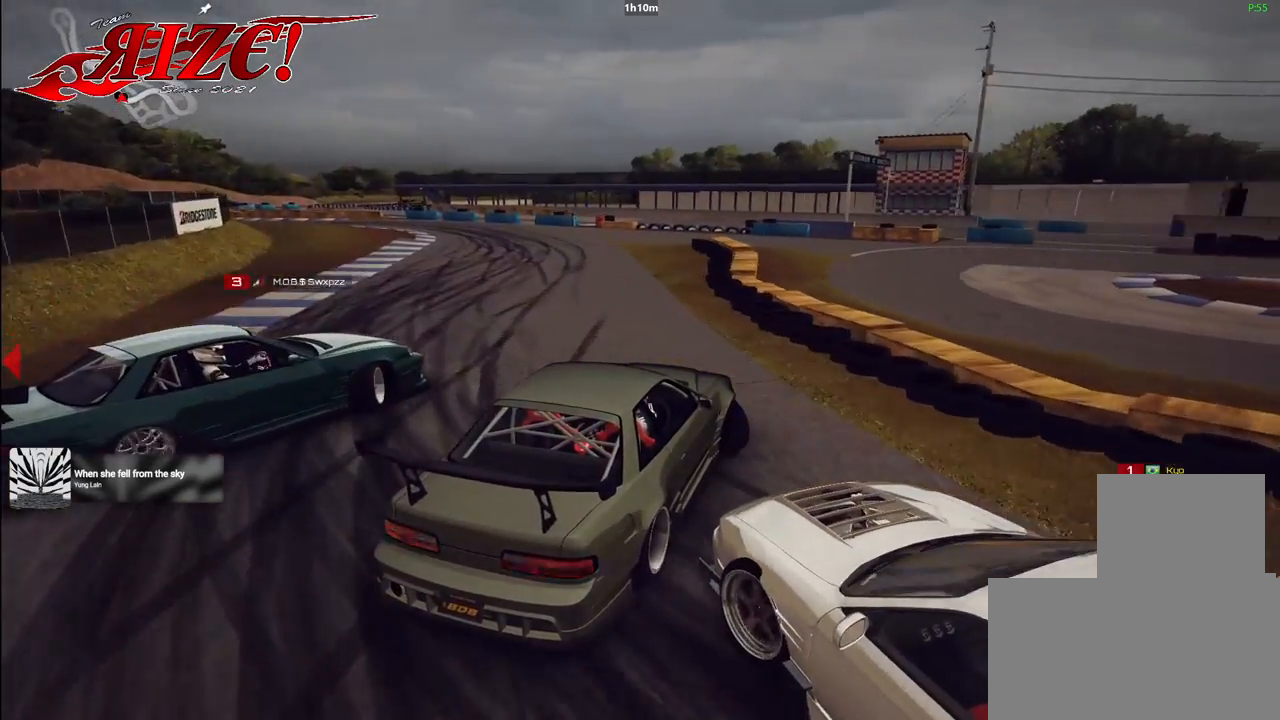
{"buttons": ["R2"], "events": [[83, "R2", "down"]]}